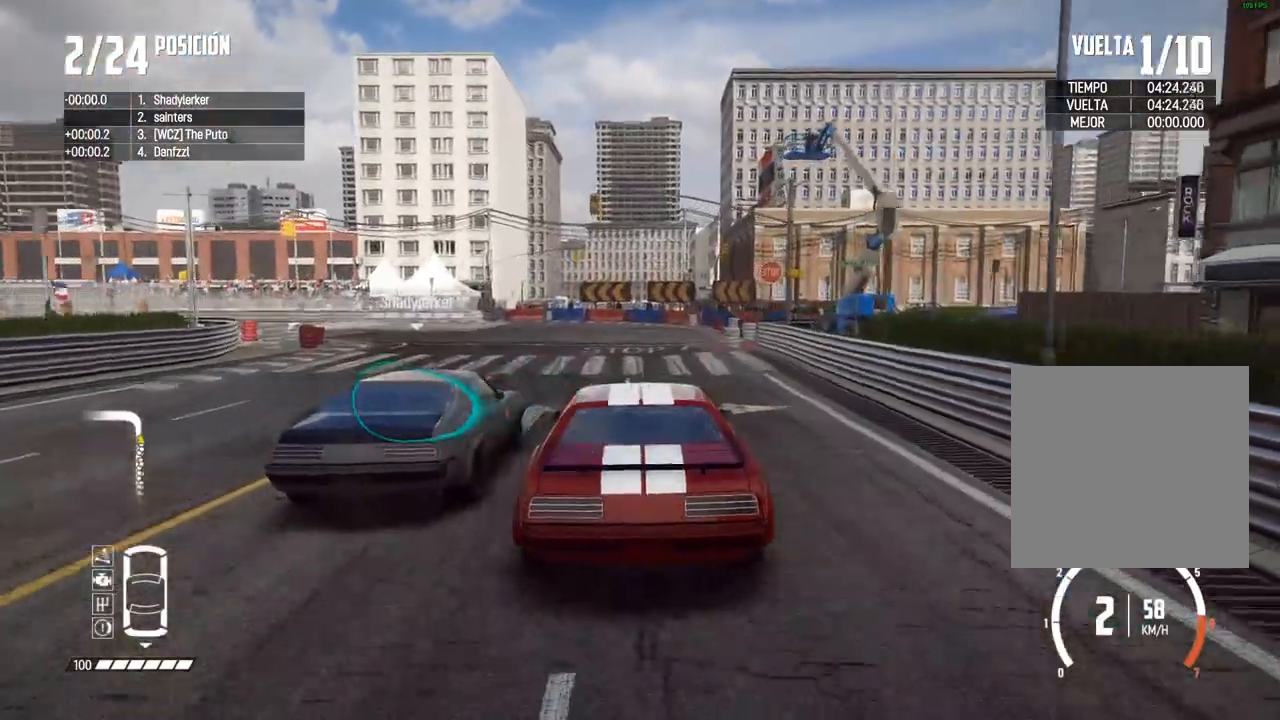
Gameplay with a controller (Xbox layout); each line is a JSON object with the inputs held at the frame after it. "events" lists button and stick changes between this image and that frame as [ms after this image, input, new state], when the widget could be followed in between.
{"buttons": ["R2"], "left_stick": "down-left", "right_stick": "center", "events": [[117, "left_stick", "center"], [267, "left_stick", "left"], [333, "left_stick", "down-left"]]}
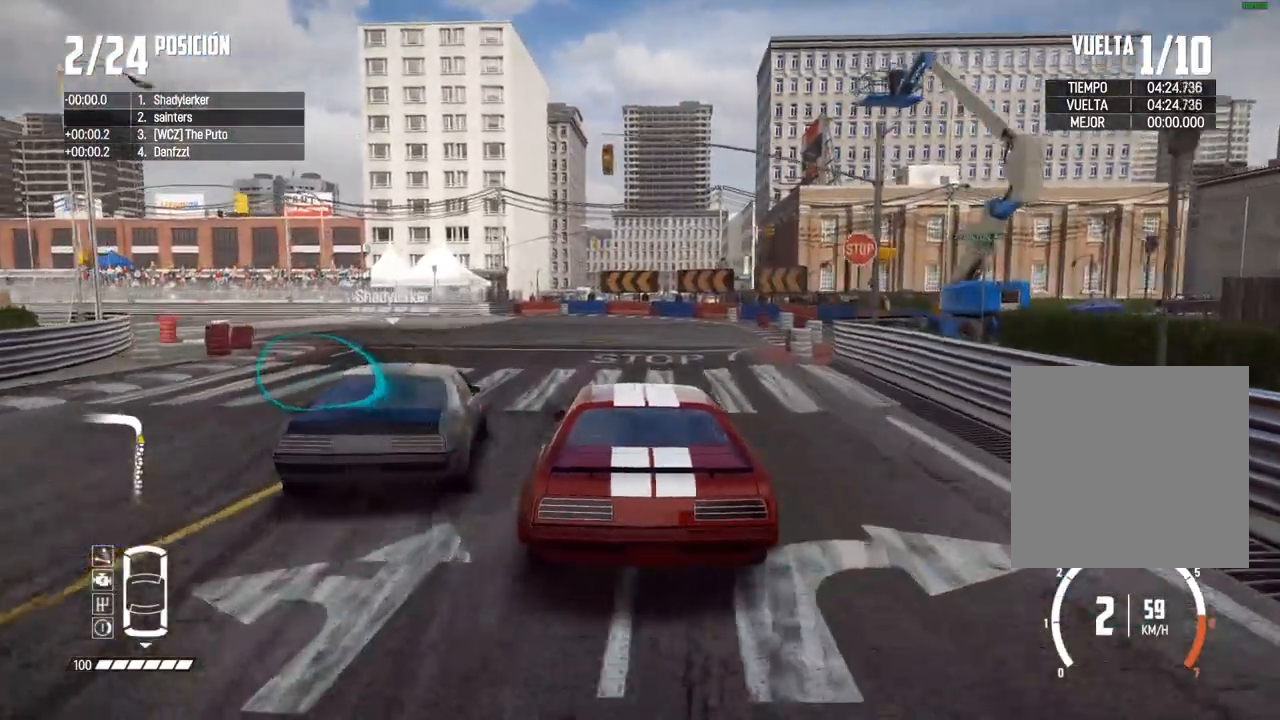
{"buttons": ["R2"], "left_stick": "down-left", "right_stick": "center", "events": []}
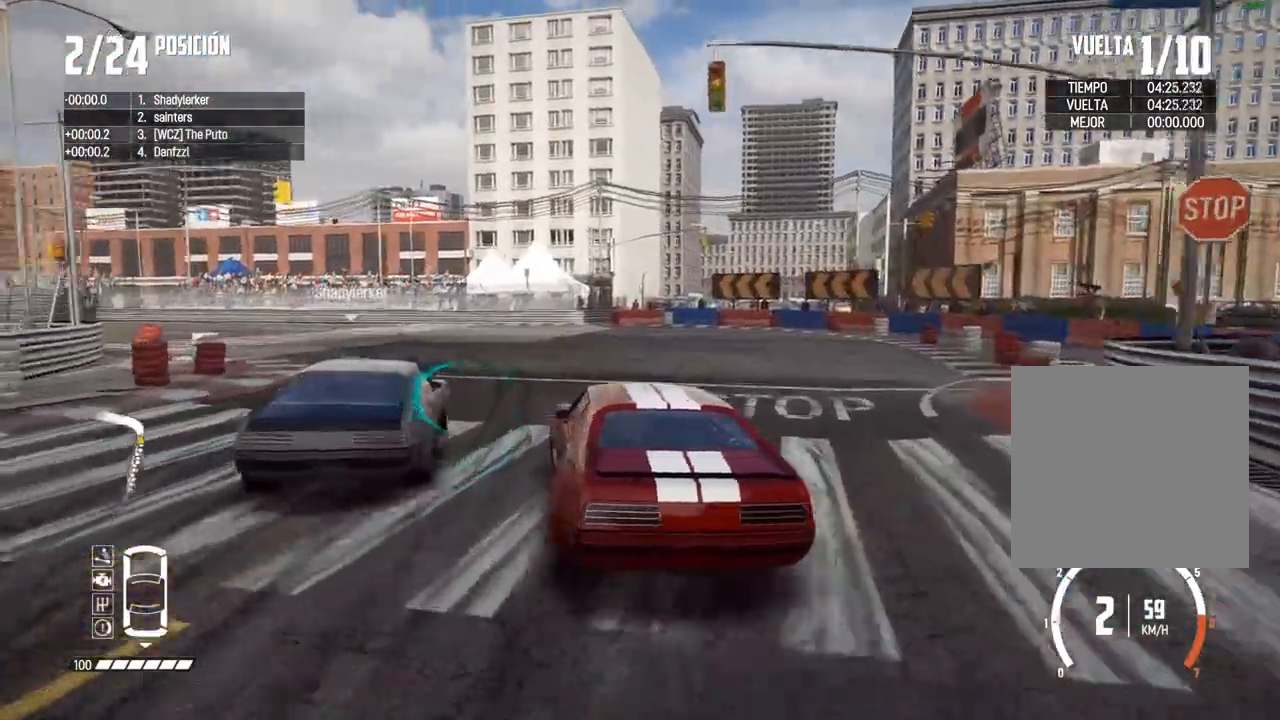
{"buttons": ["R2"], "left_stick": "left", "right_stick": "center", "events": [[300, "left_stick", "center"], [433, "left_stick", "left"]]}
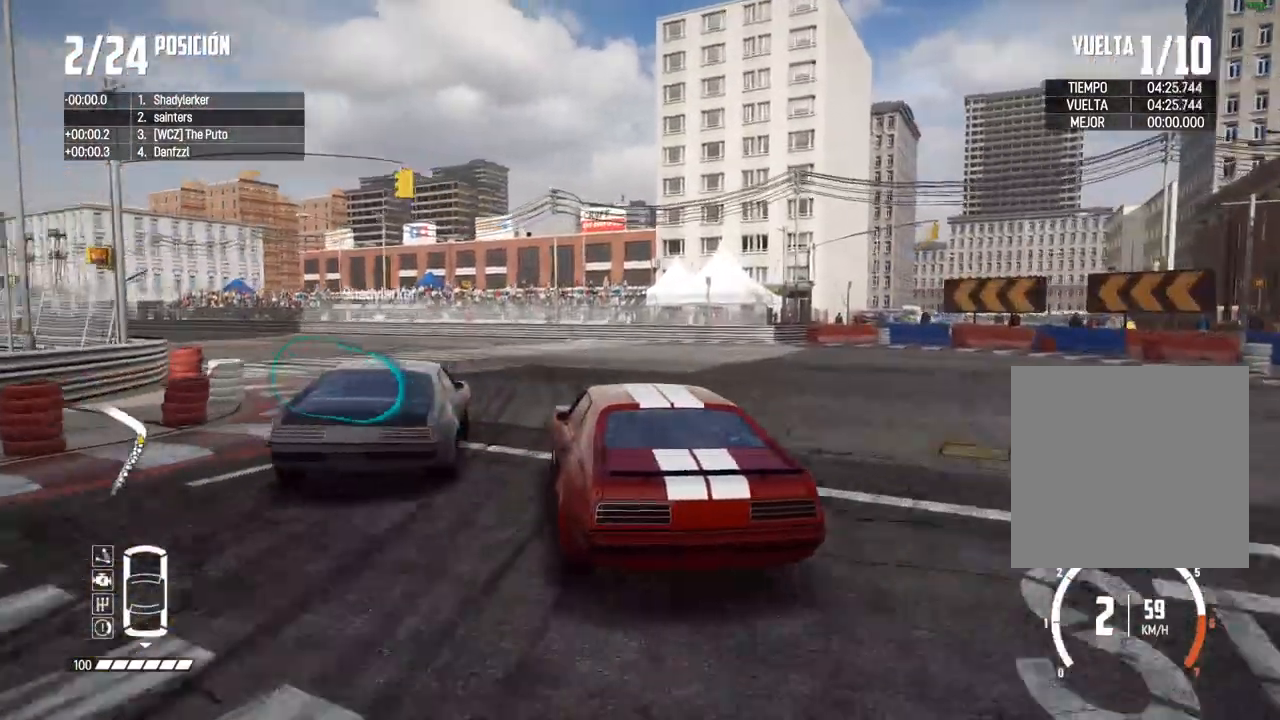
{"buttons": ["R2"], "left_stick": "down-left", "right_stick": "center", "events": [[333, "left_stick", "center"], [433, "left_stick", "left"], [483, "left_stick", "down-left"]]}
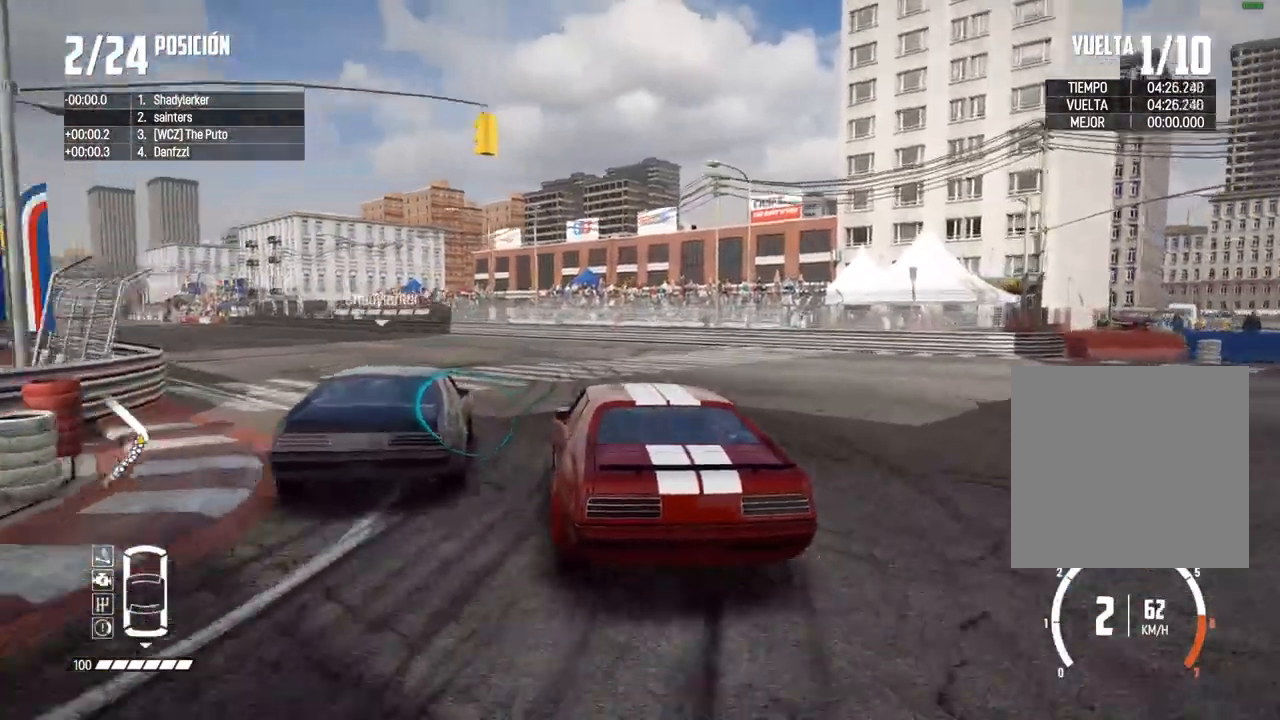
{"buttons": ["R2"], "left_stick": "down-left", "right_stick": "center", "events": []}
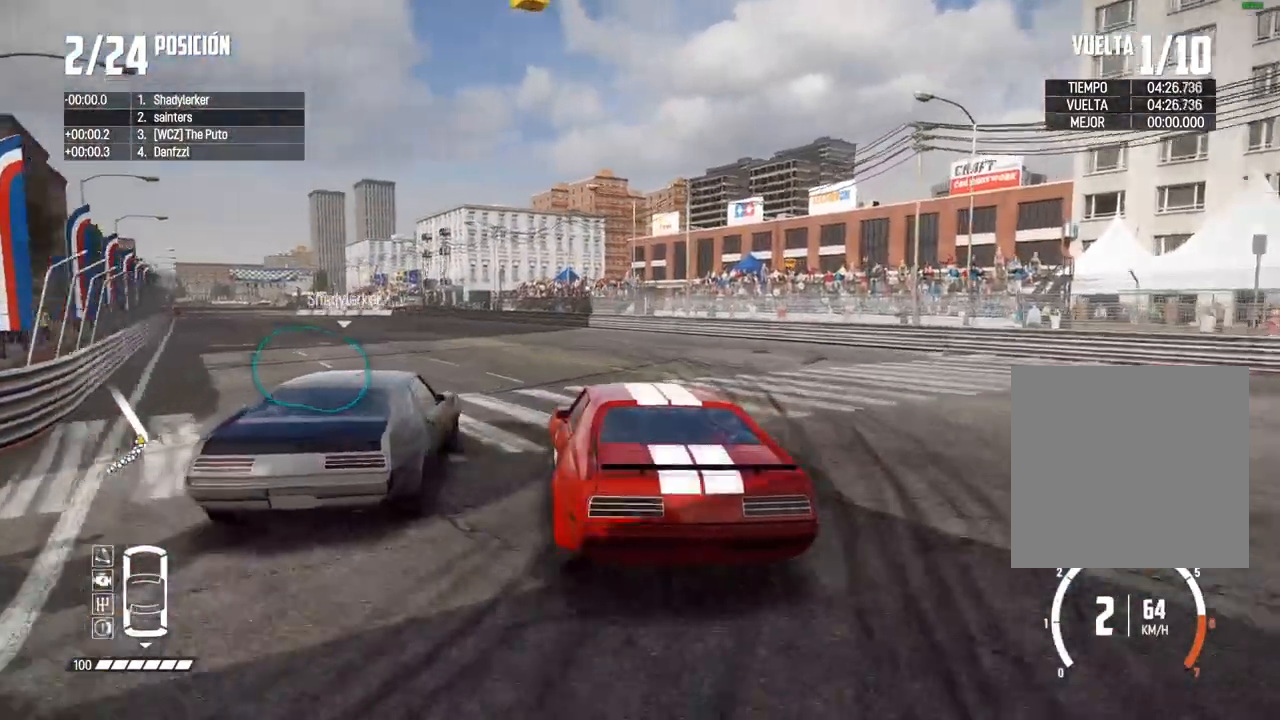
{"buttons": [], "left_stick": "center", "right_stick": "center", "events": [[300, "left_stick", "center"], [317, "R2", "up"]]}
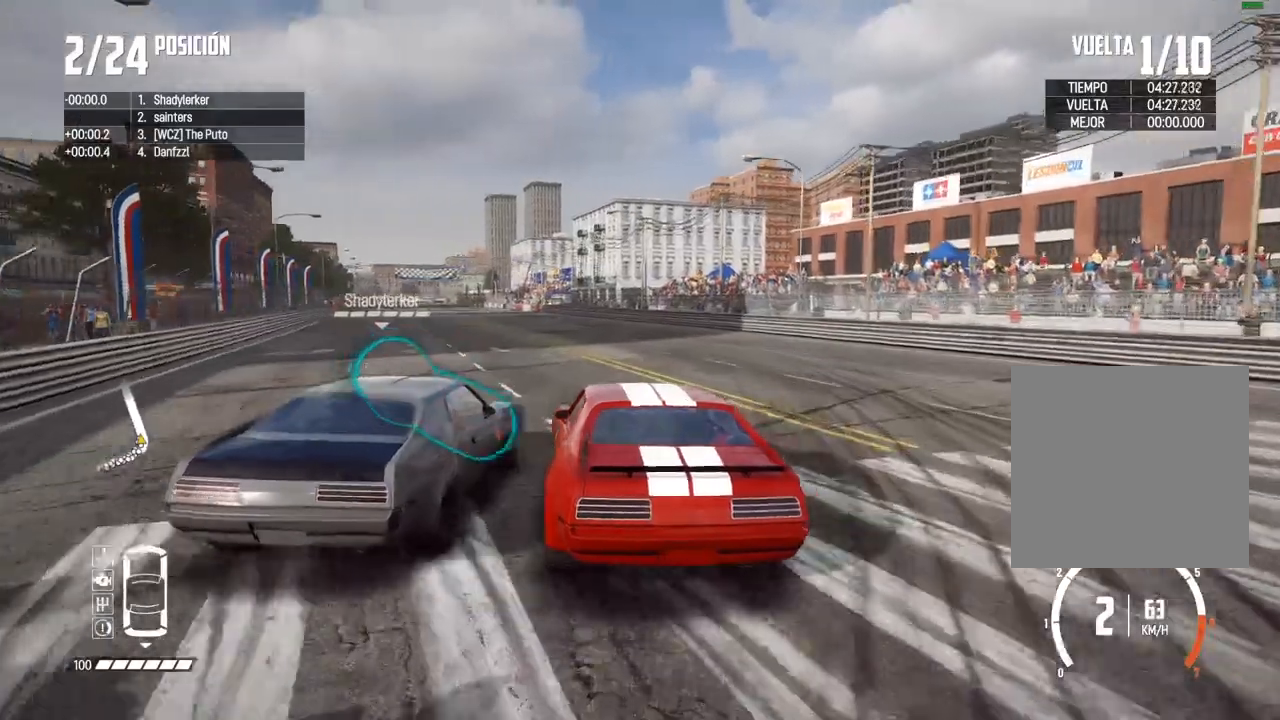
{"buttons": [], "left_stick": "center", "right_stick": "center", "events": [[350, "left_stick", "left"], [467, "left_stick", "center"]]}
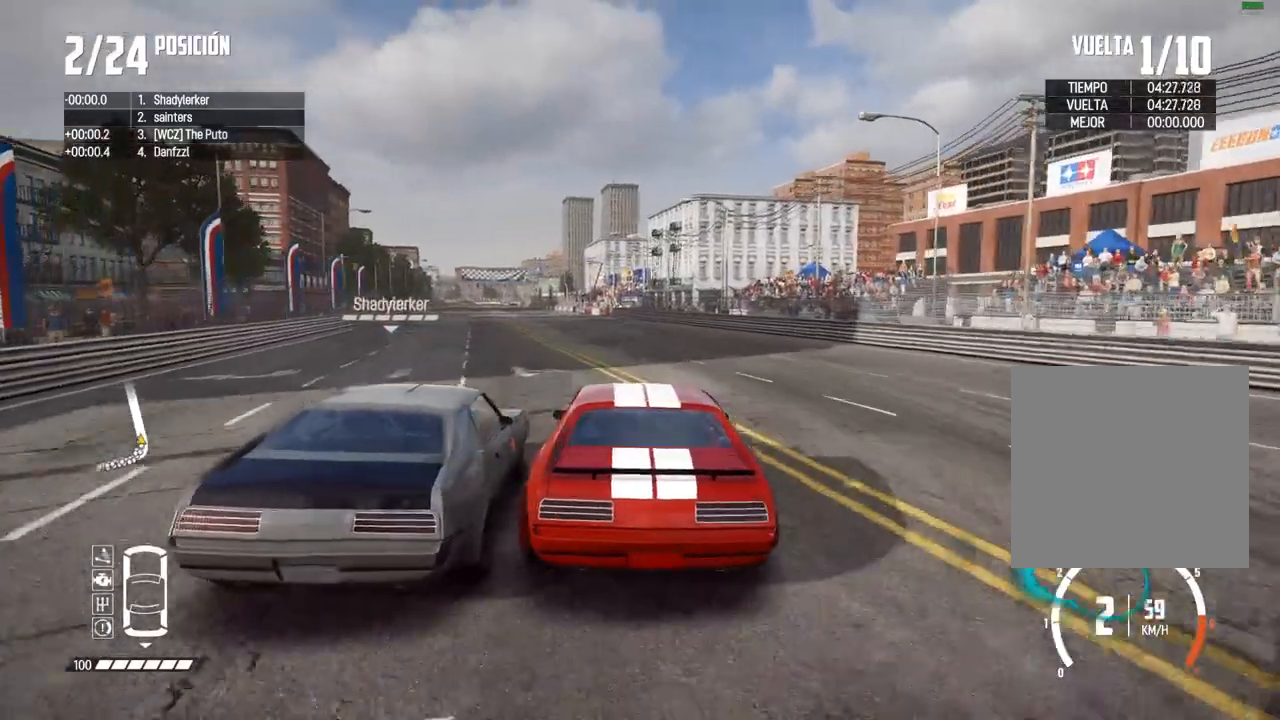
{"buttons": ["R2"], "left_stick": "center", "right_stick": "center", "events": [[100, "R2", "down"], [217, "R2", "up"], [217, "left_stick", "left"], [283, "left_stick", "down-left"], [317, "R1", "down"], [317, "right_stick", "up"], [383, "left_stick", "center"], [400, "R1", "up"], [450, "right_stick", "center"], [467, "R2", "down"]]}
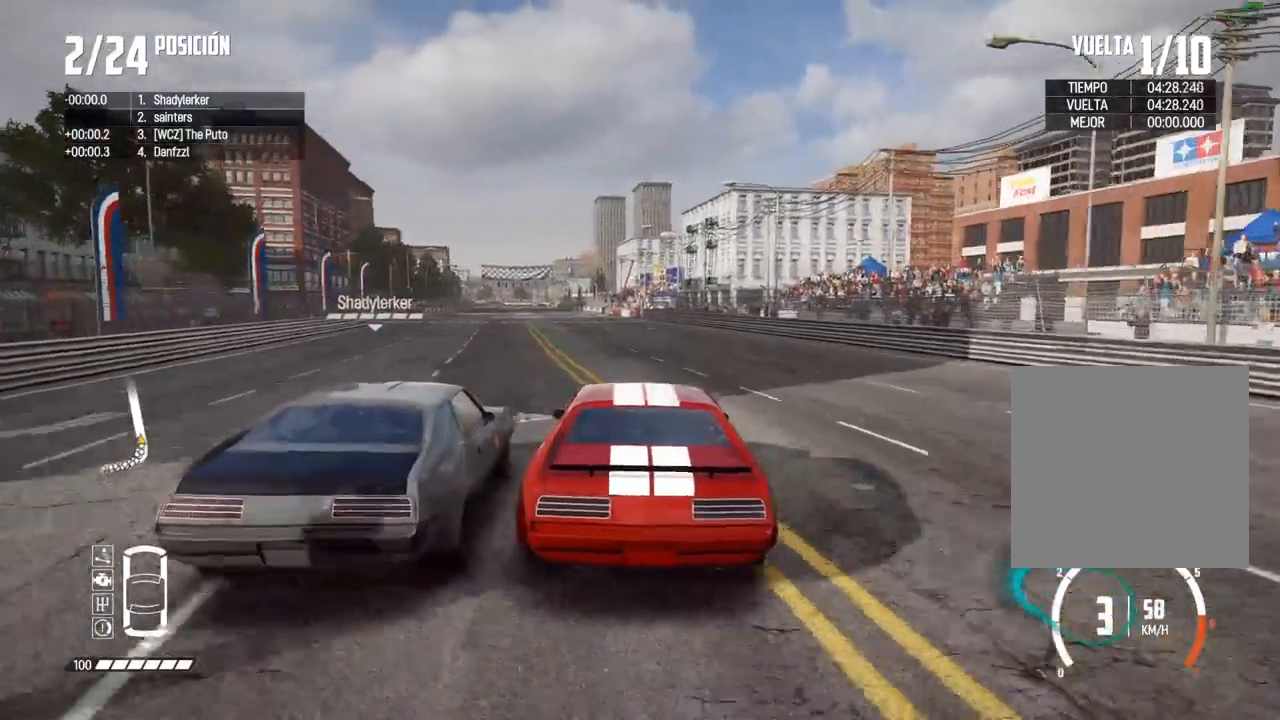
{"buttons": ["R2"], "left_stick": "center", "right_stick": "center", "events": [[17, "R2", "up"], [200, "R2", "down"], [200, "left_stick", "left"], [367, "left_stick", "center"]]}
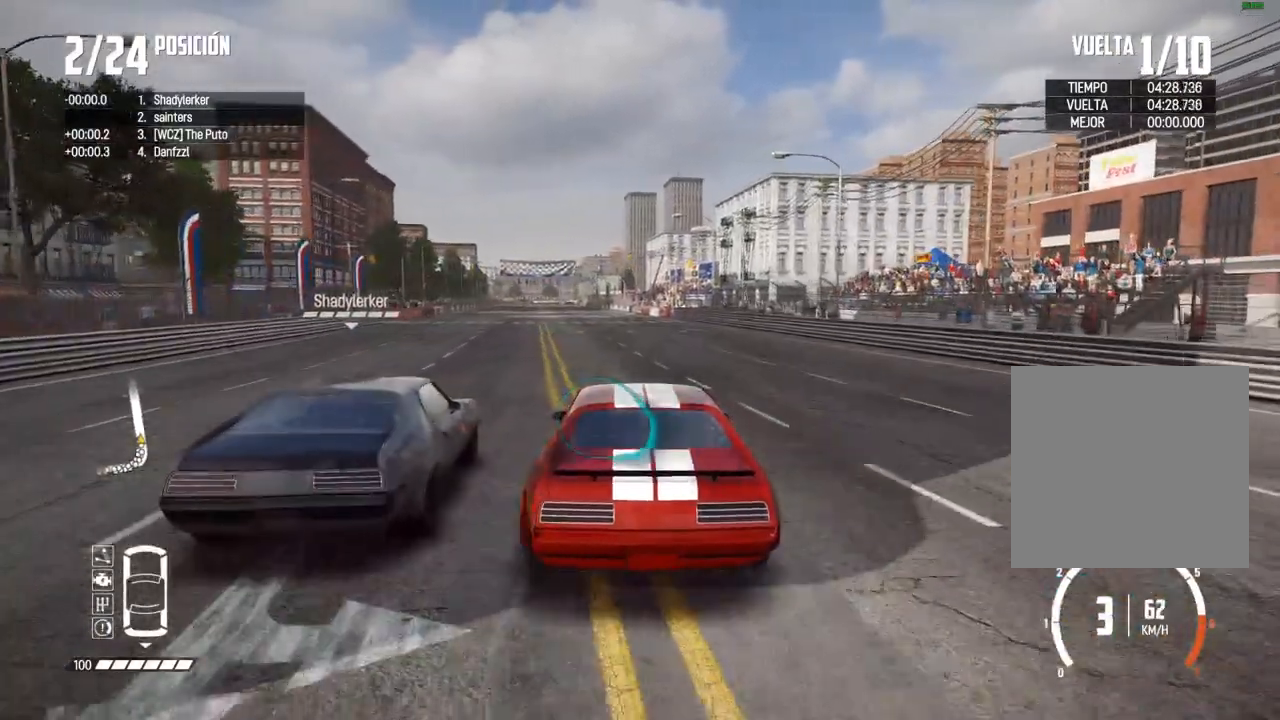
{"buttons": [], "left_stick": "center", "right_stick": "center", "events": [[267, "left_stick", "left"], [300, "R2", "up"], [367, "left_stick", "center"]]}
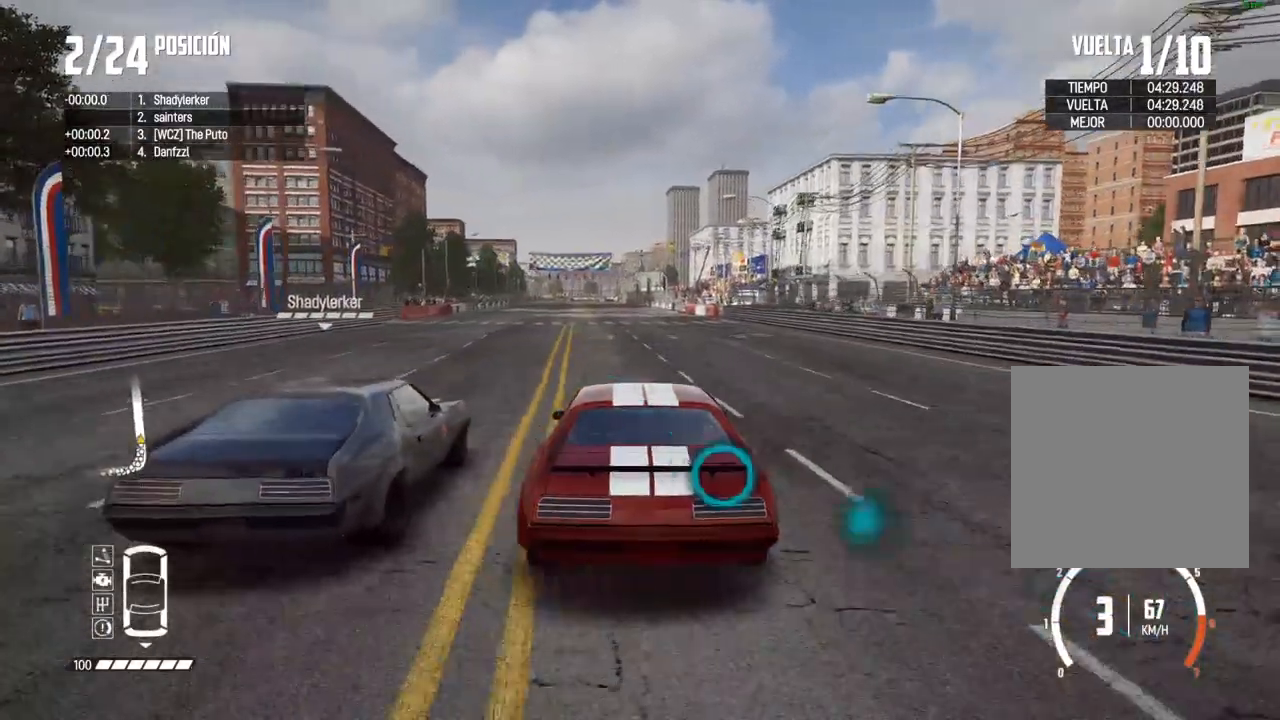
{"buttons": [], "left_stick": "center", "right_stick": "center", "events": [[17, "left_stick", "left"], [100, "left_stick", "center"]]}
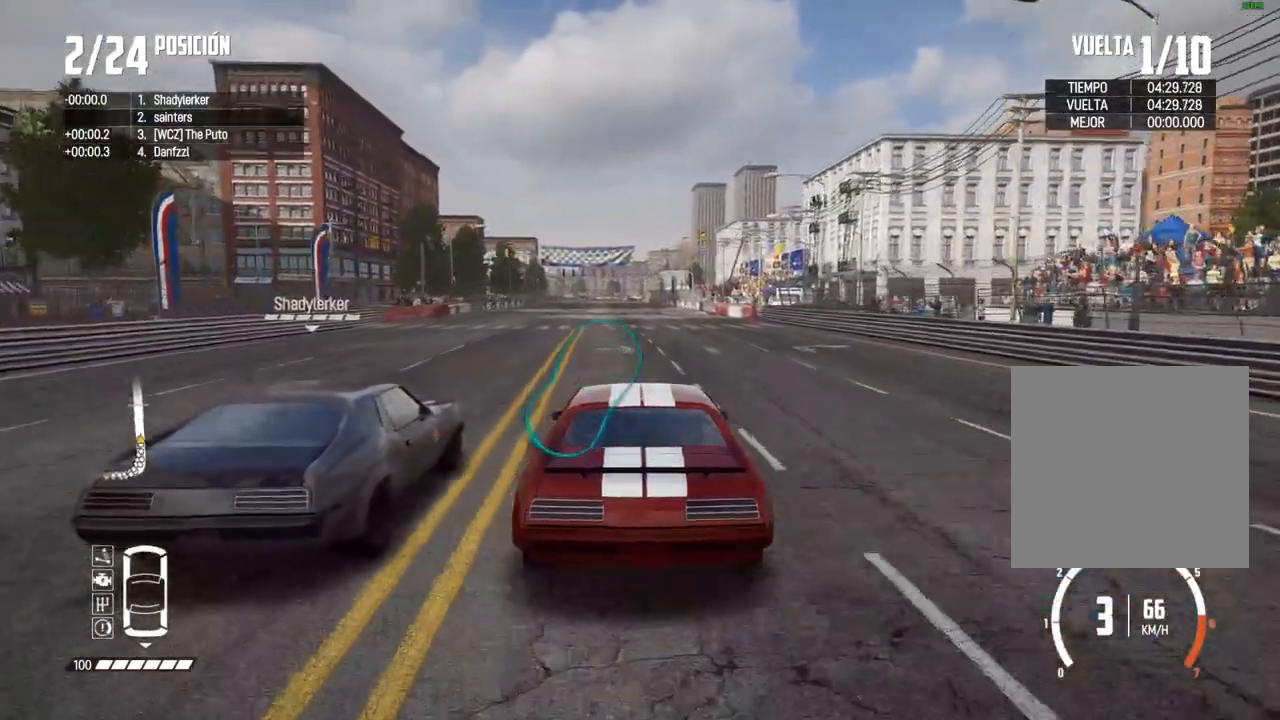
{"buttons": [], "left_stick": "center", "right_stick": "center", "events": [[167, "left_stick", "left"], [283, "left_stick", "center"]]}
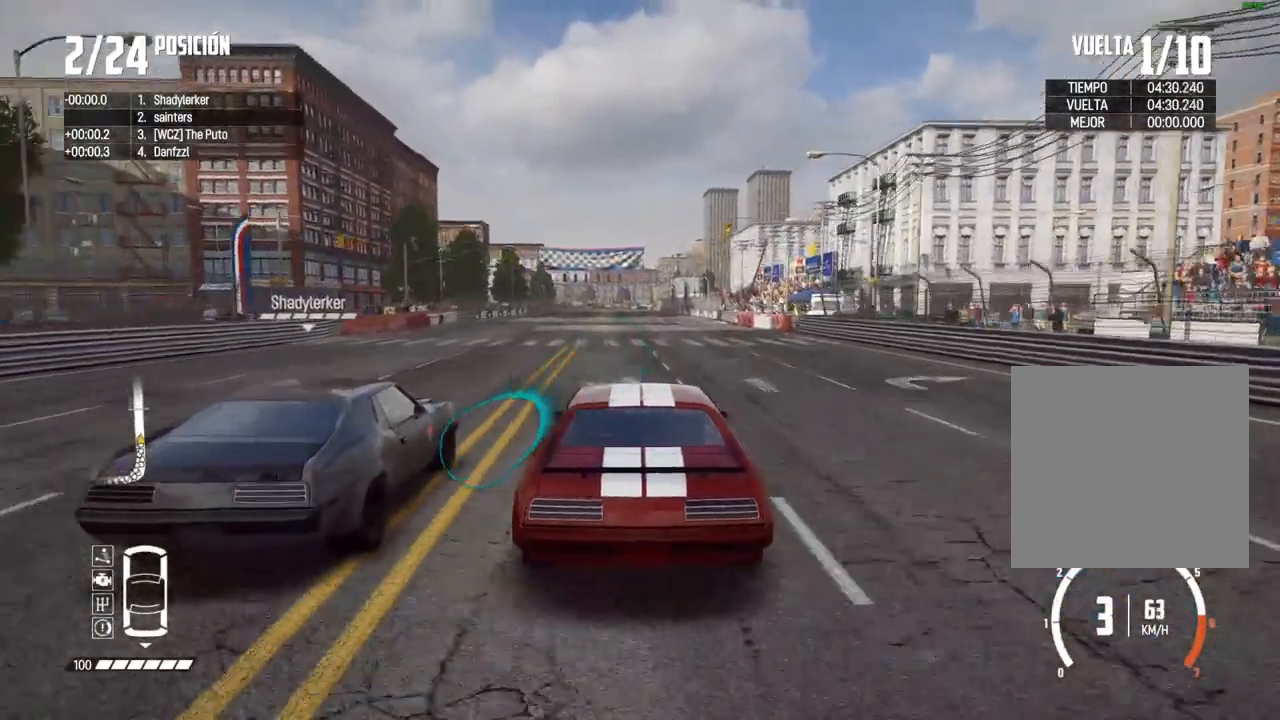
{"buttons": [], "left_stick": "center", "right_stick": "center", "events": [[67, "R2", "down"], [200, "R2", "up"]]}
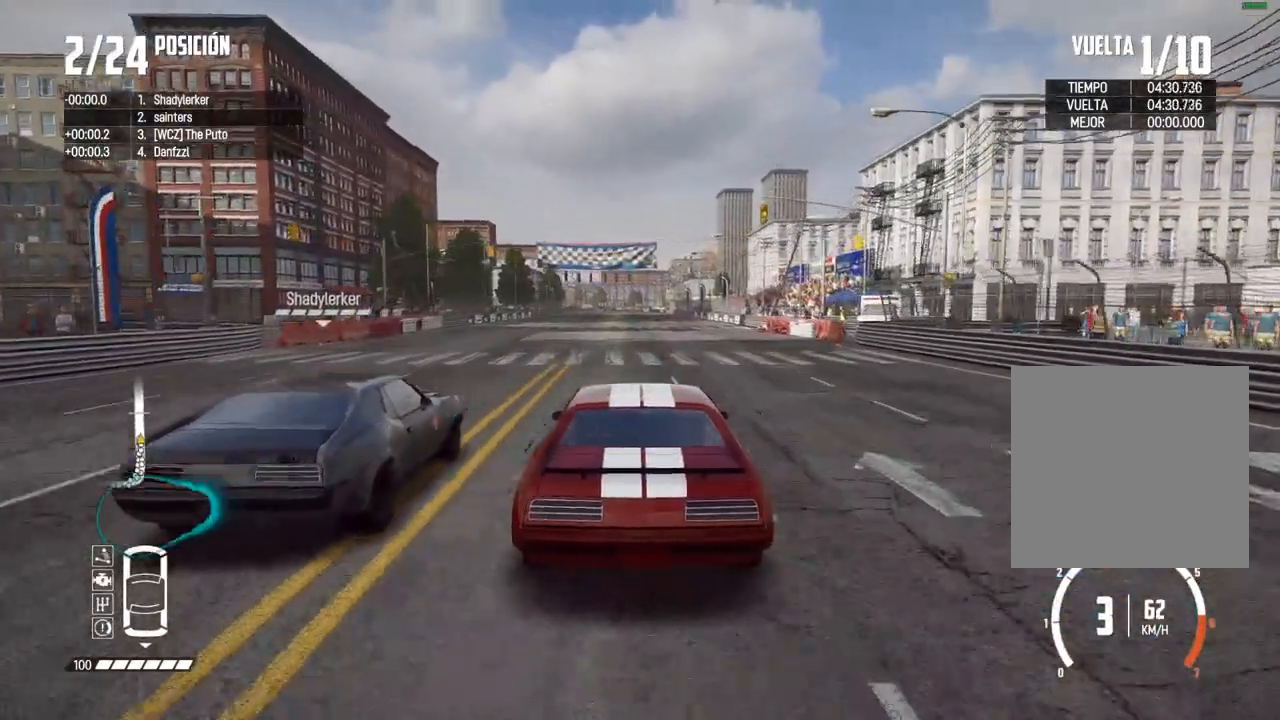
{"buttons": ["R2"], "left_stick": "center", "right_stick": "center", "events": [[33, "left_stick", "left"], [117, "left_stick", "center"], [300, "R2", "down"]]}
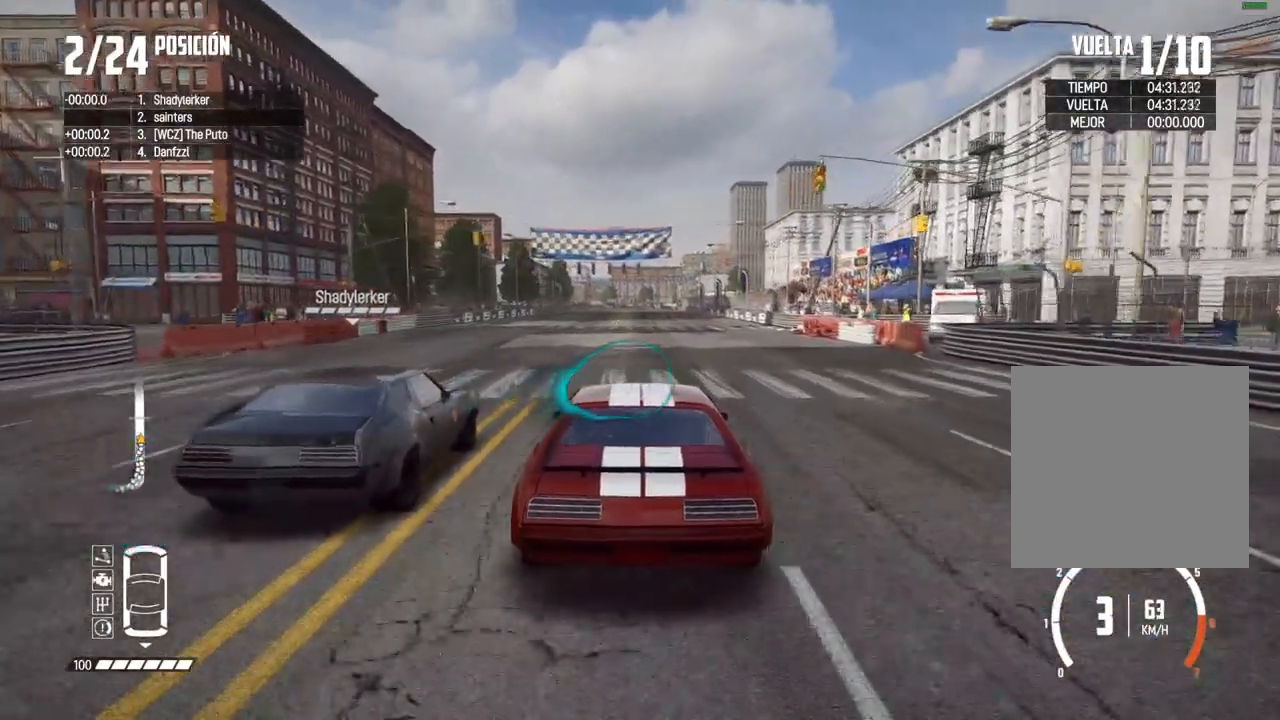
{"buttons": [], "left_stick": "center", "right_stick": "center", "events": [[333, "R2", "up"]]}
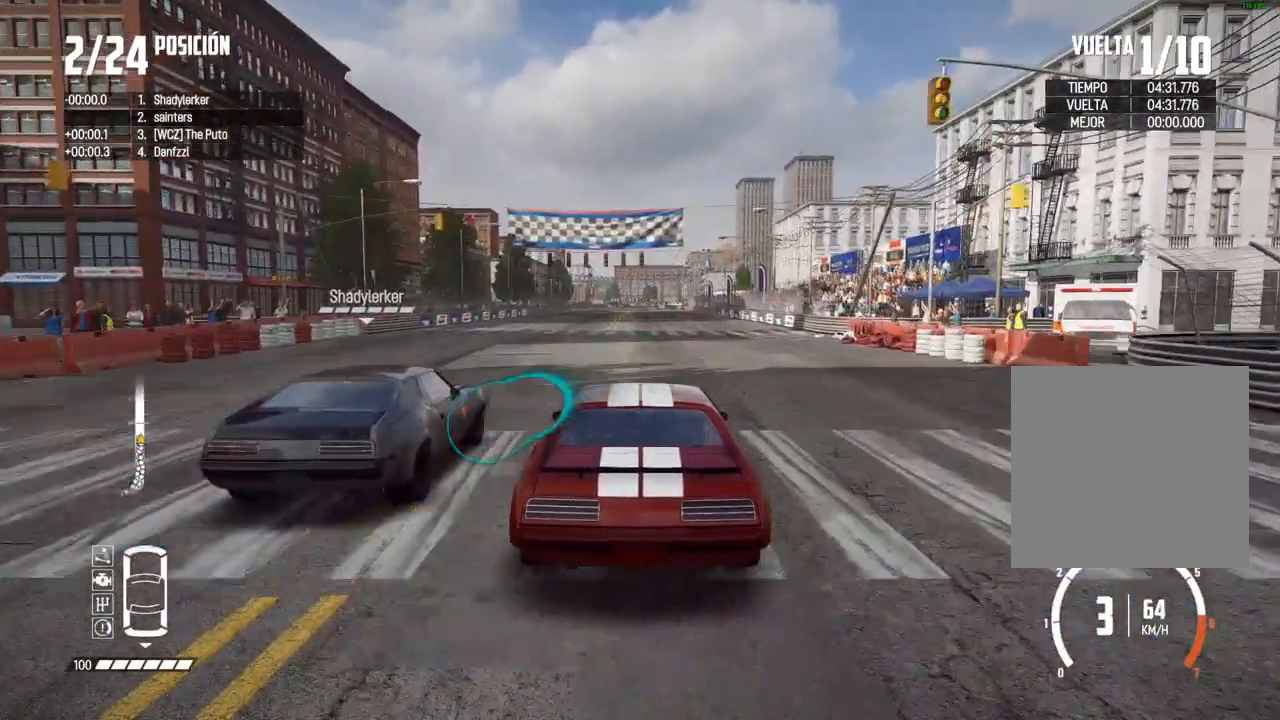
{"buttons": [], "left_stick": "center", "right_stick": "center", "events": [[217, "R2", "down"], [467, "R2", "up"]]}
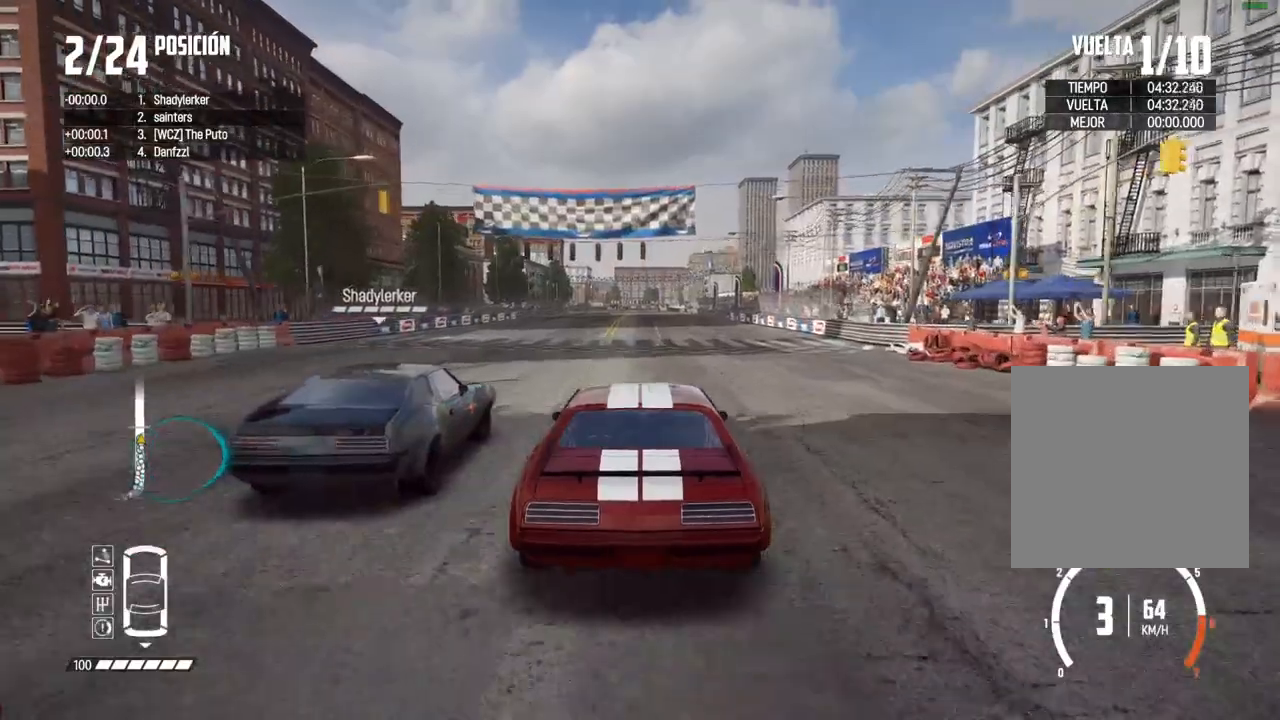
{"buttons": [], "left_stick": "center", "right_stick": "center", "events": [[450, "R2", "down"], [500, "R2", "up"]]}
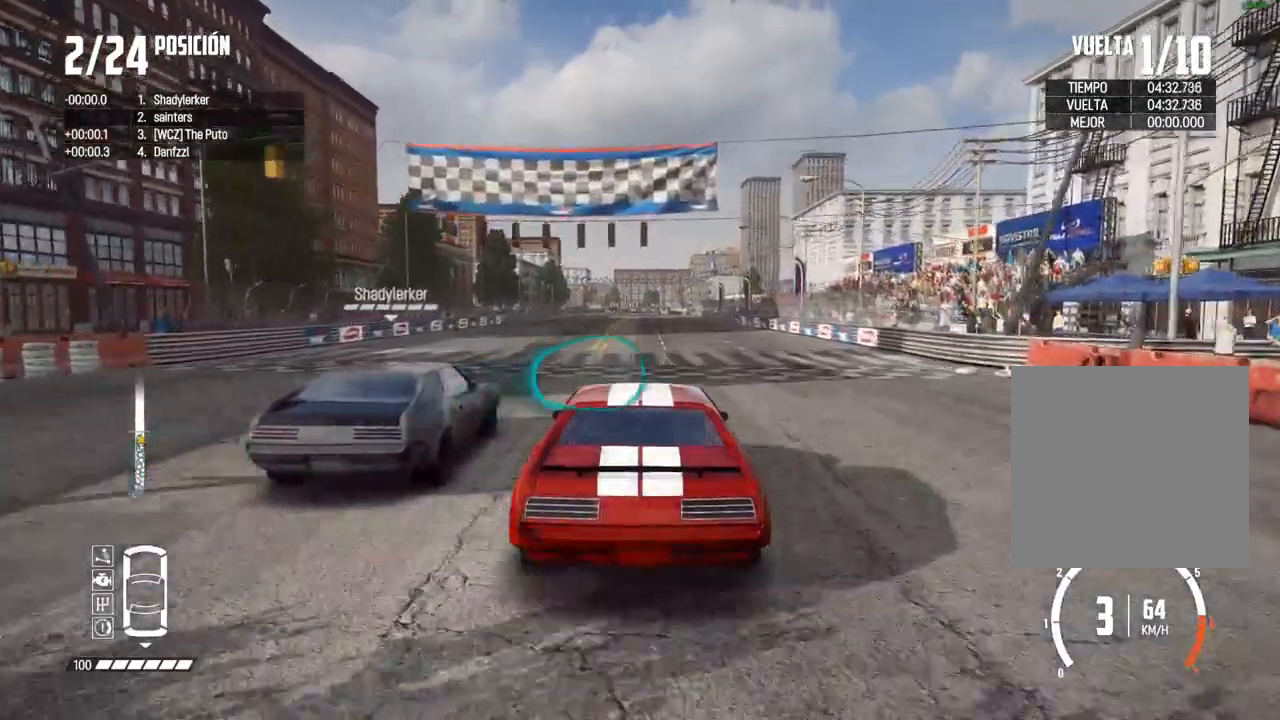
{"buttons": ["R2"], "left_stick": "center", "right_stick": "center", "events": [[33, "R2", "down"], [50, "R2", "up"], [333, "R2", "down"]]}
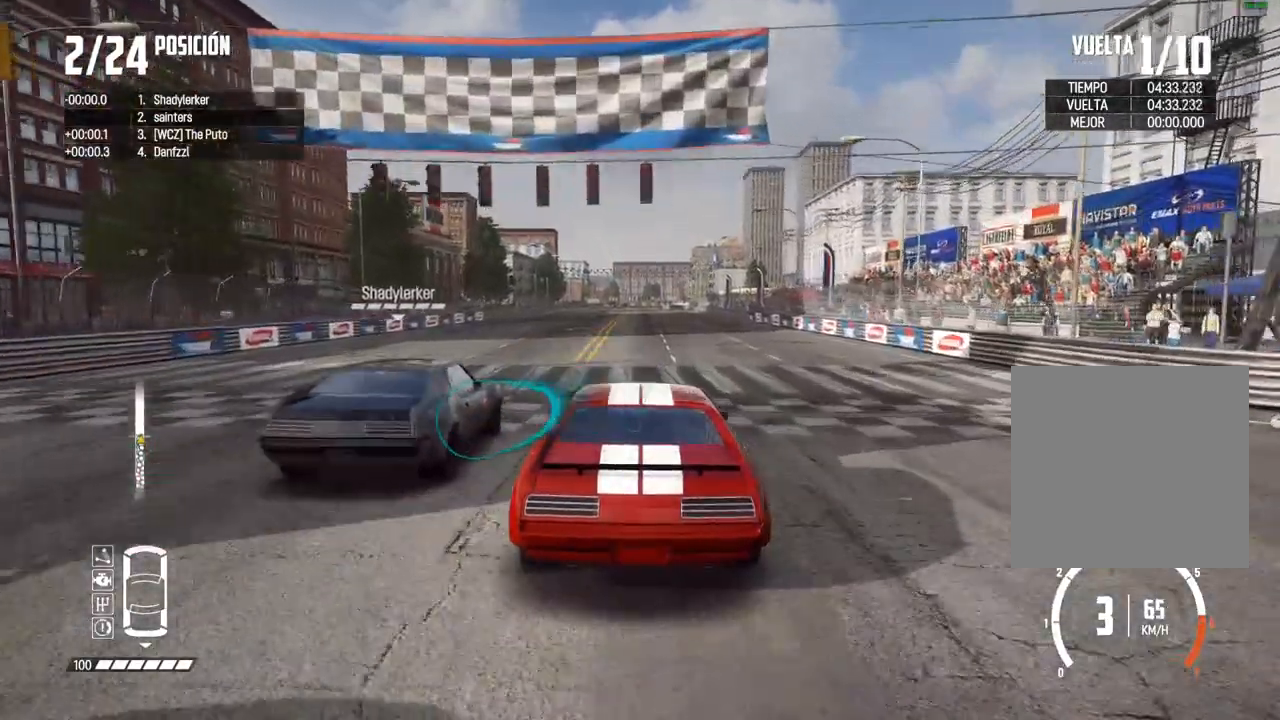
{"buttons": ["R2"], "left_stick": "center", "right_stick": "center", "events": []}
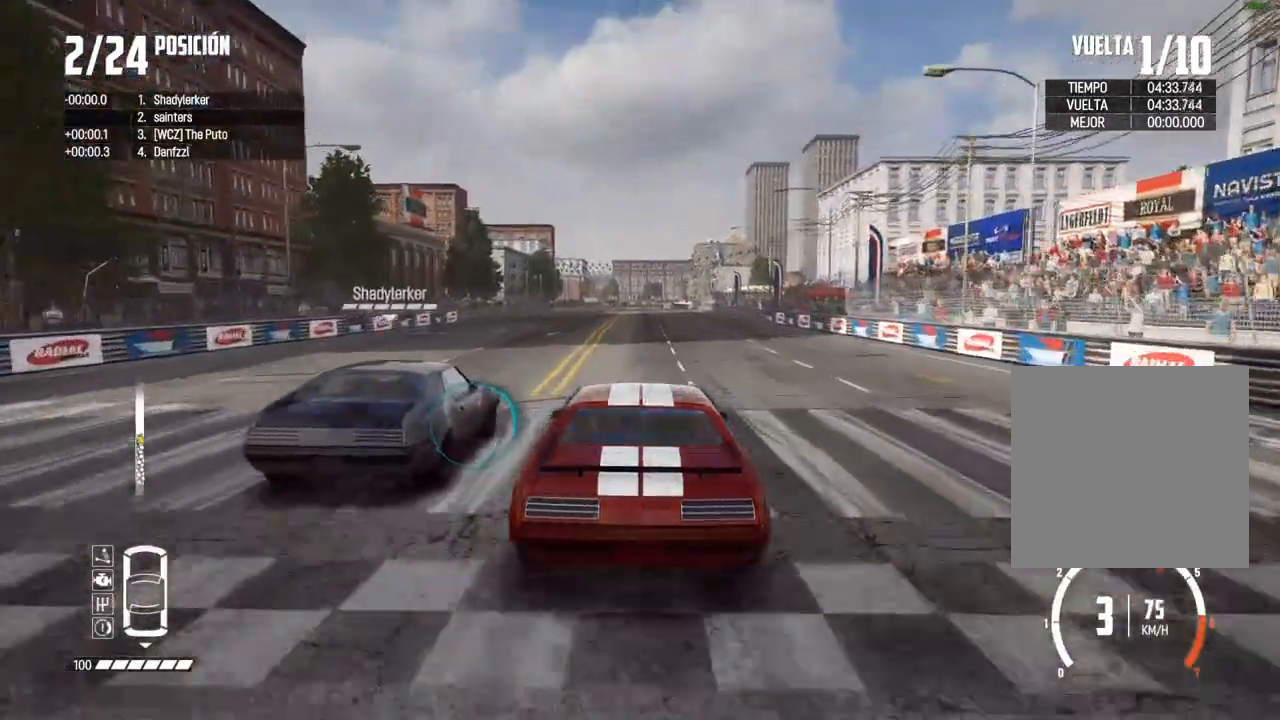
{"buttons": ["R2"], "left_stick": "center", "right_stick": "center", "events": []}
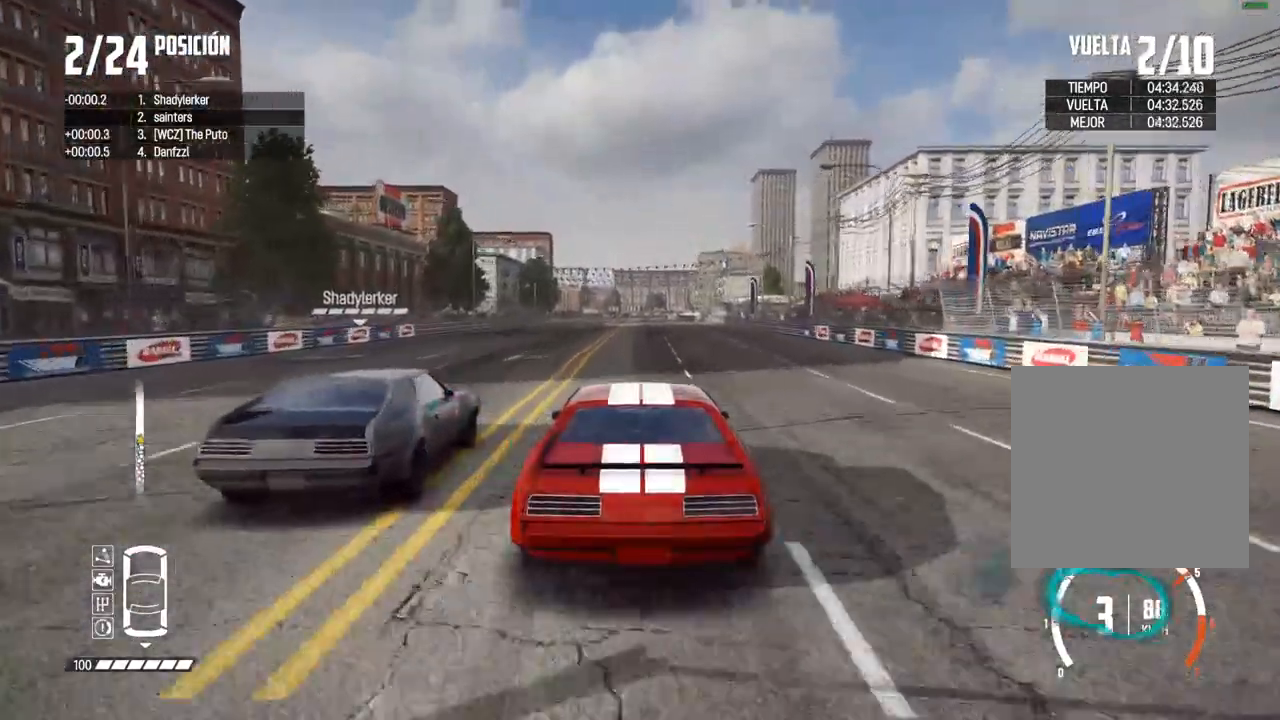
{"buttons": ["R2"], "left_stick": "center", "right_stick": "center", "events": []}
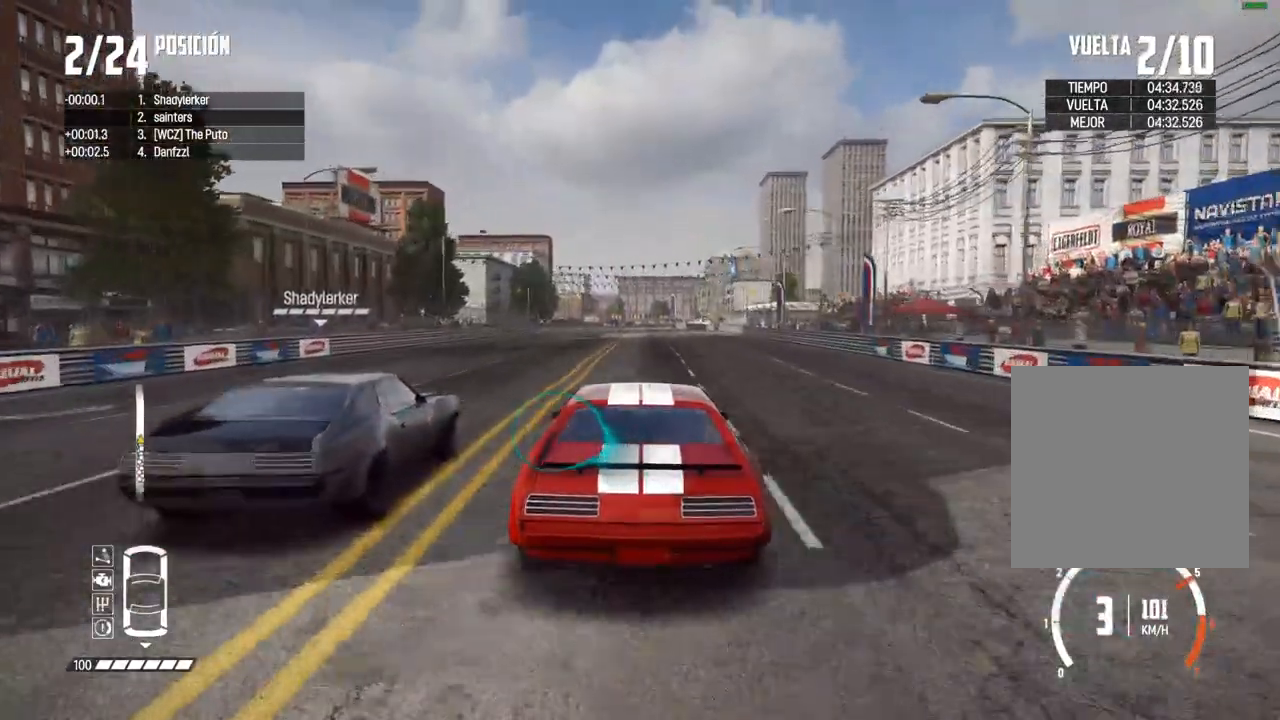
{"buttons": ["R2"], "left_stick": "center", "right_stick": "center", "events": [[233, "R1", "down"], [233, "right_stick", "up"], [283, "R1", "up"], [333, "right_stick", "center"]]}
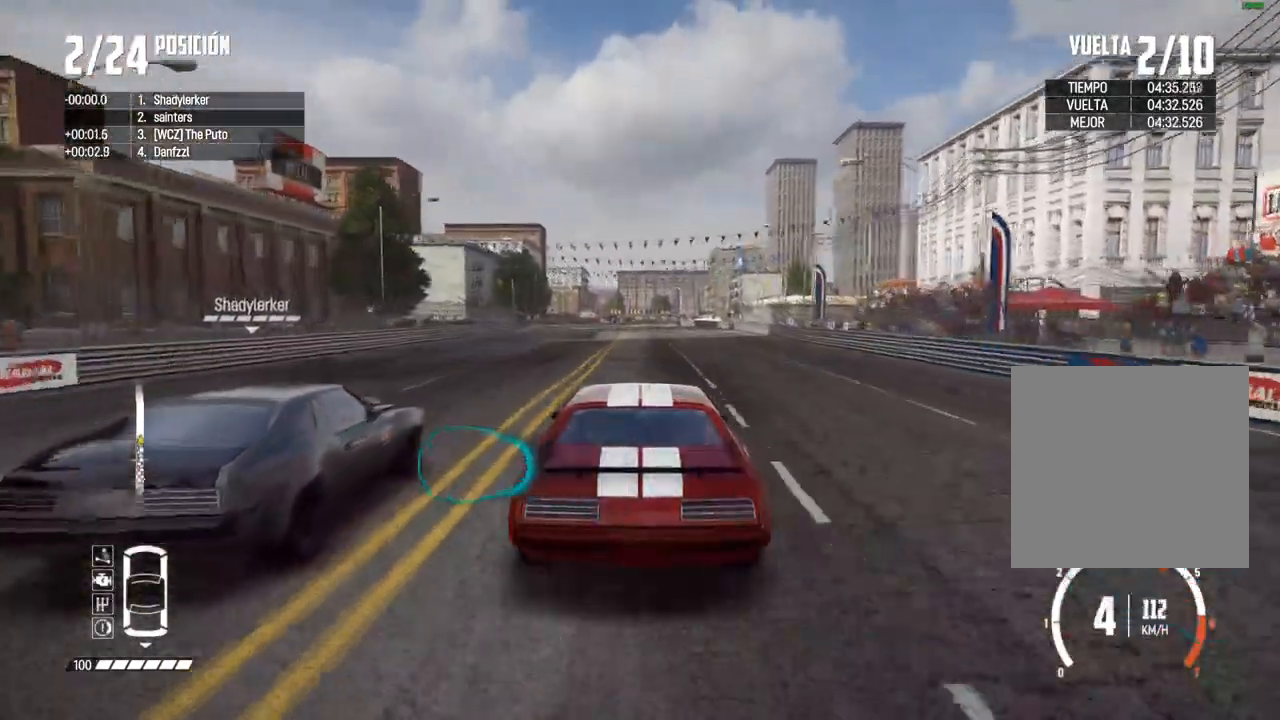
{"buttons": ["A", "R2"], "left_stick": "center", "right_stick": "center", "events": [[400, "A", "down"]]}
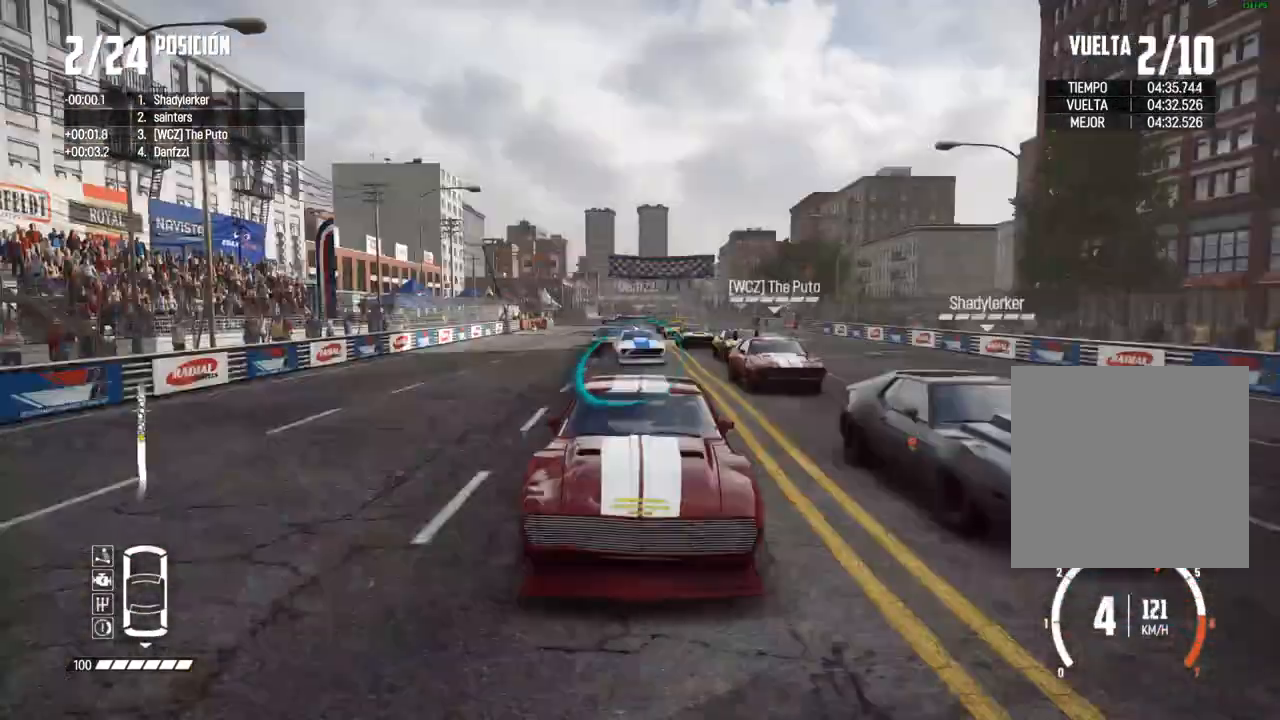
{"buttons": ["R2"], "left_stick": "center", "right_stick": "center", "events": [[50, "left_stick", "right"], [133, "left_stick", "center"], [150, "A", "up"]]}